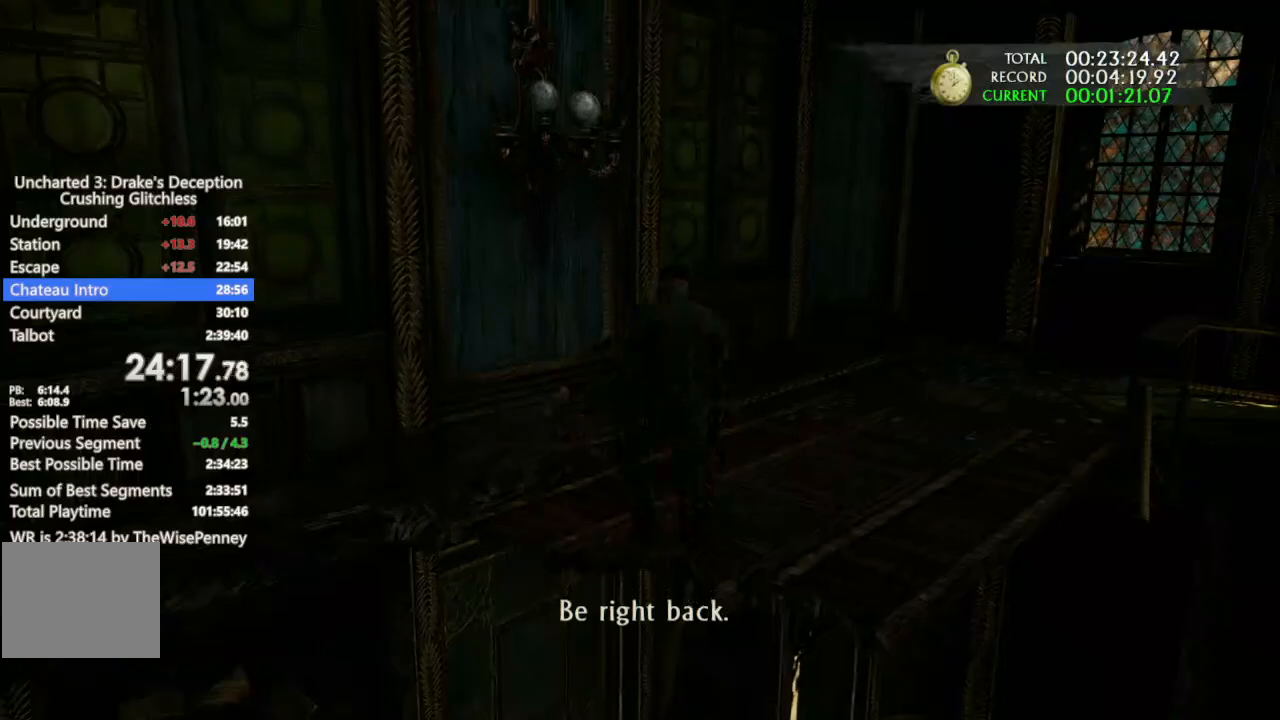
Gameplay with a controller (PlayStation layout); each line is a JSON object with the inputs held at the frame after it (dt_ms = milliseconds from this image to that frame). "events" lists button and stick changes between this image and that frame as [ms after this image, input, new state], when the widget could be followed in between. Not read: L1 R1 TRIANGLE.
{"dt_ms": 500, "buttons": ["CIRCLE"], "left_stick": "center", "right_stick": "center", "events": [[200, "left_stick", "center"]]}
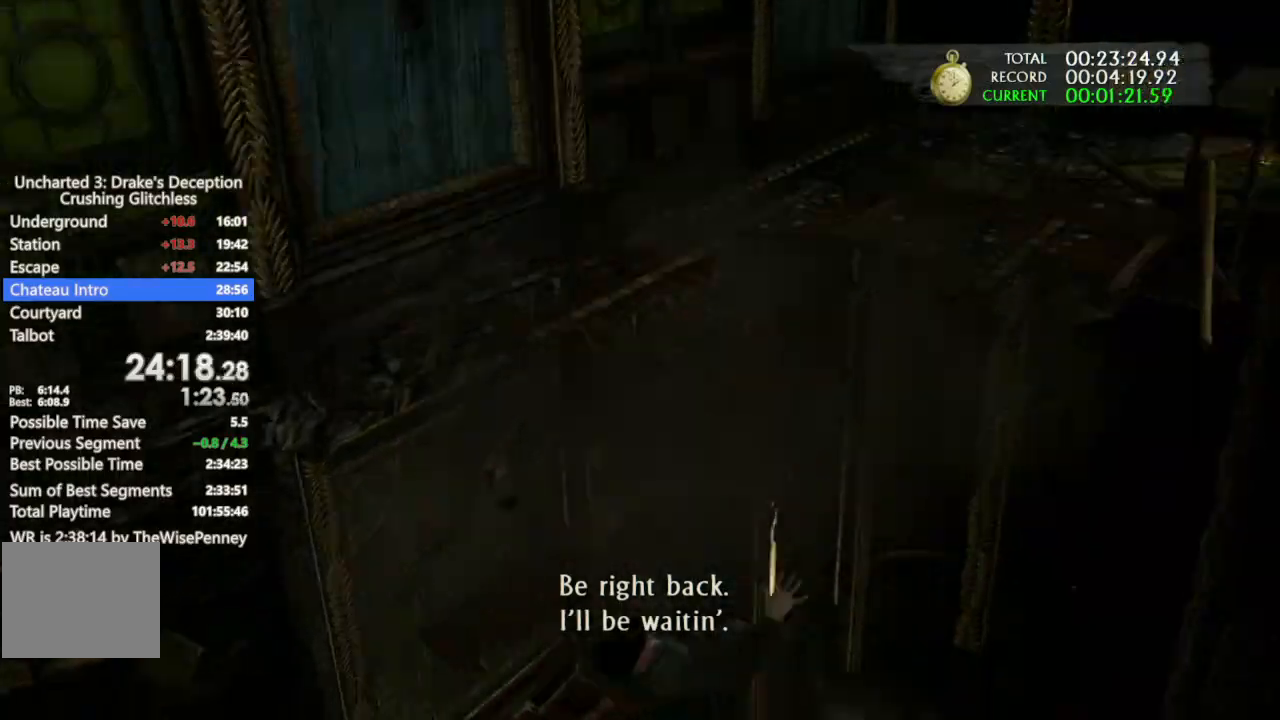
{"dt_ms": 500, "buttons": ["CIRCLE"], "left_stick": "up-right", "right_stick": "center", "events": [[33, "left_stick", "up"], [500, "left_stick", "up-right"]]}
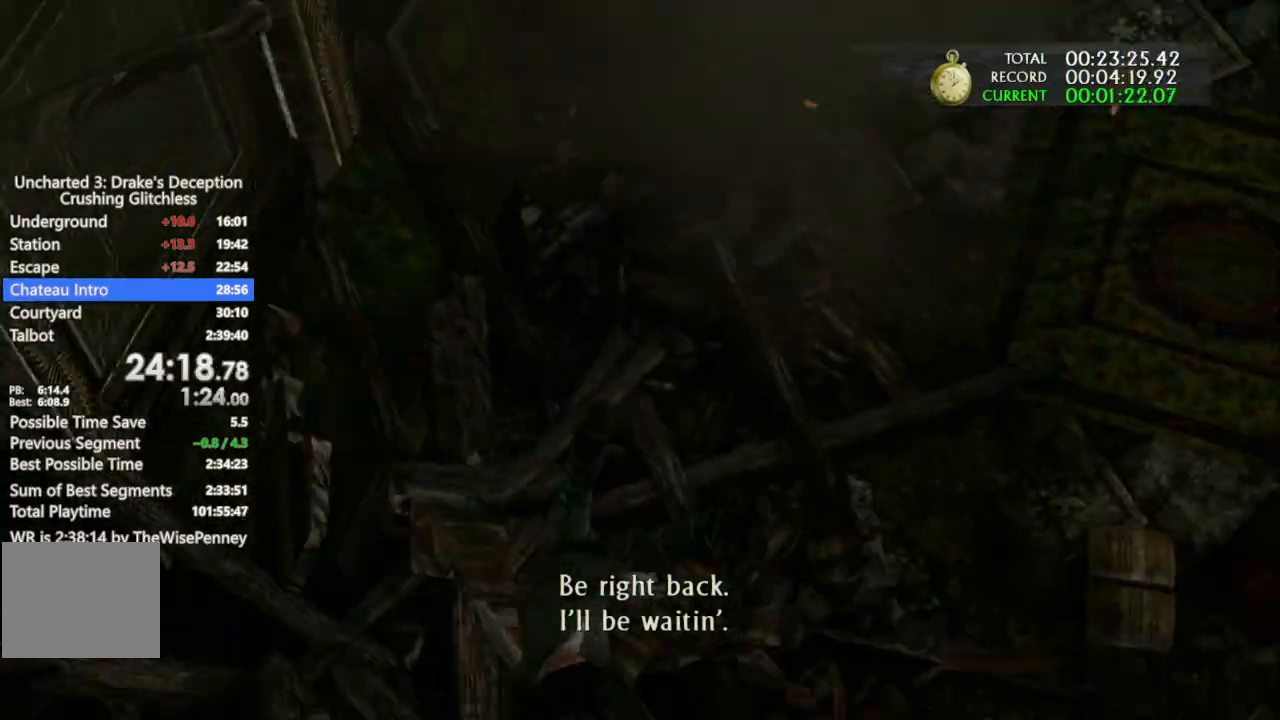
{"dt_ms": 500, "buttons": ["CIRCLE"], "left_stick": "up-right", "right_stick": "center", "events": [[100, "left_stick", "center"], [500, "left_stick", "up-right"]]}
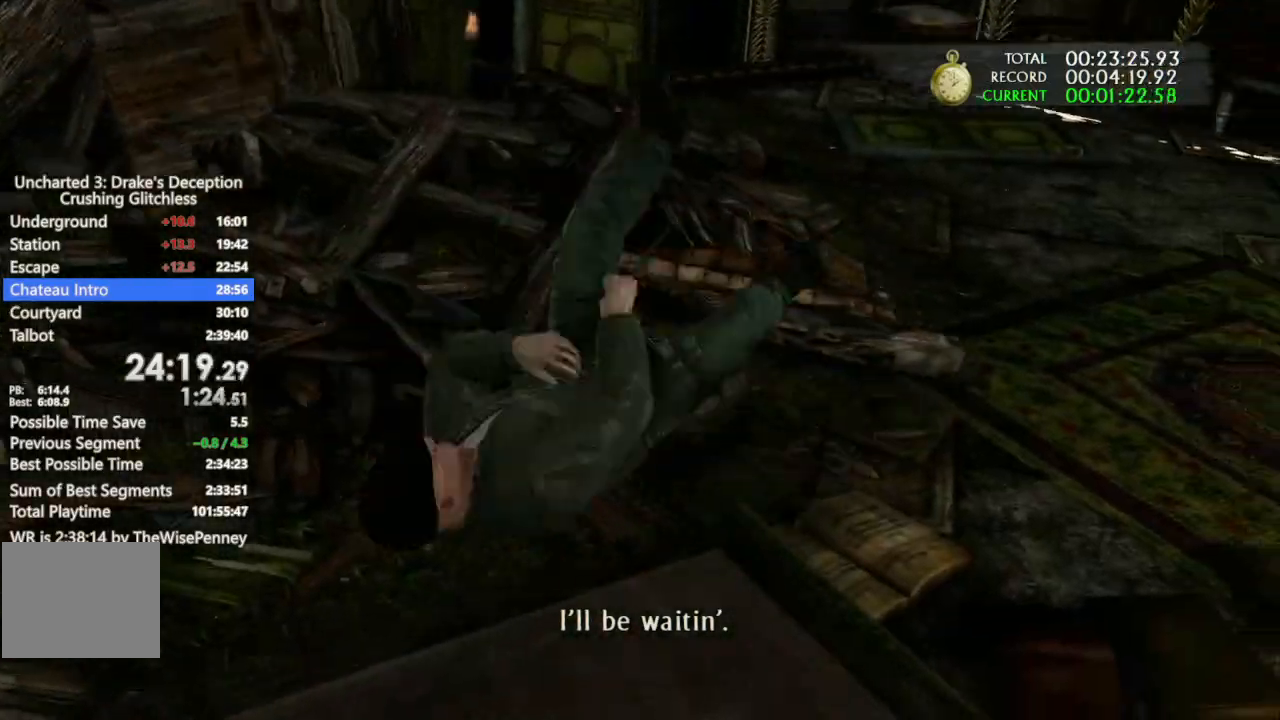
{"dt_ms": 500, "buttons": ["CIRCLE"], "left_stick": "right", "right_stick": "center", "events": [[300, "left_stick", "right"]]}
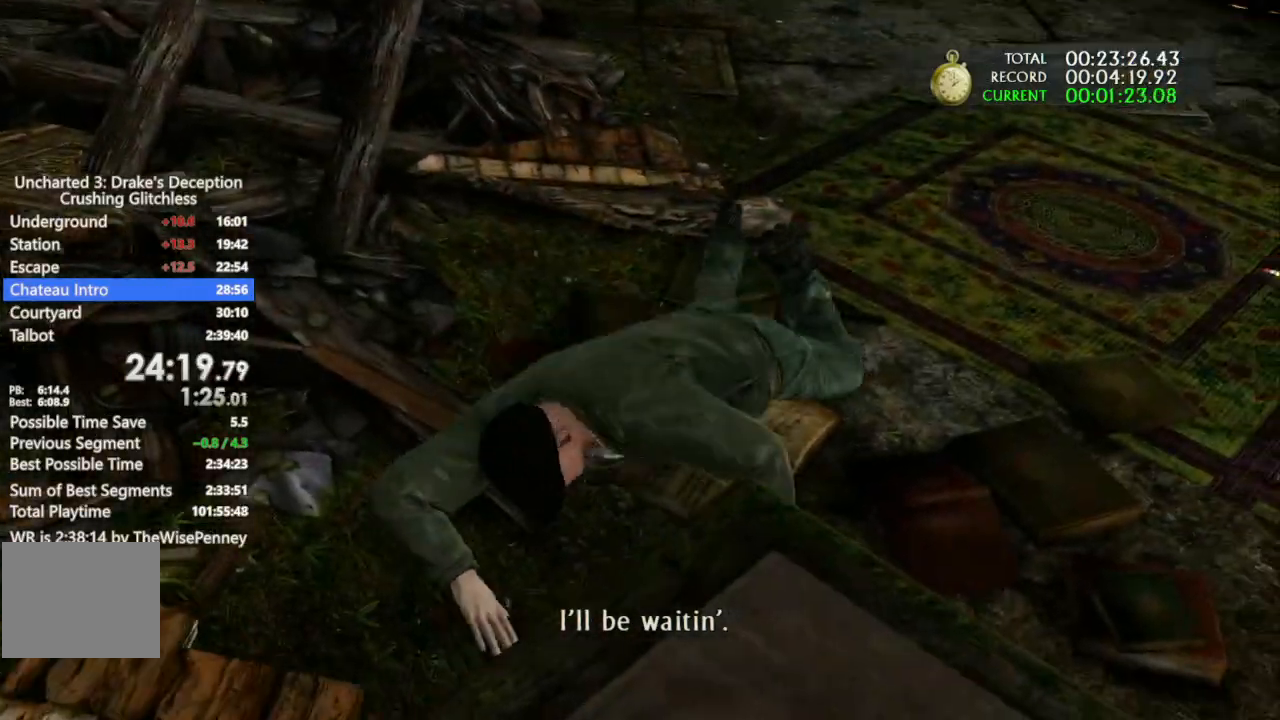
{"dt_ms": 1000, "buttons": [], "left_stick": "up-right", "right_stick": "center", "events": [[633, "CIRCLE", "up"], [1000, "left_stick", "up-right"]]}
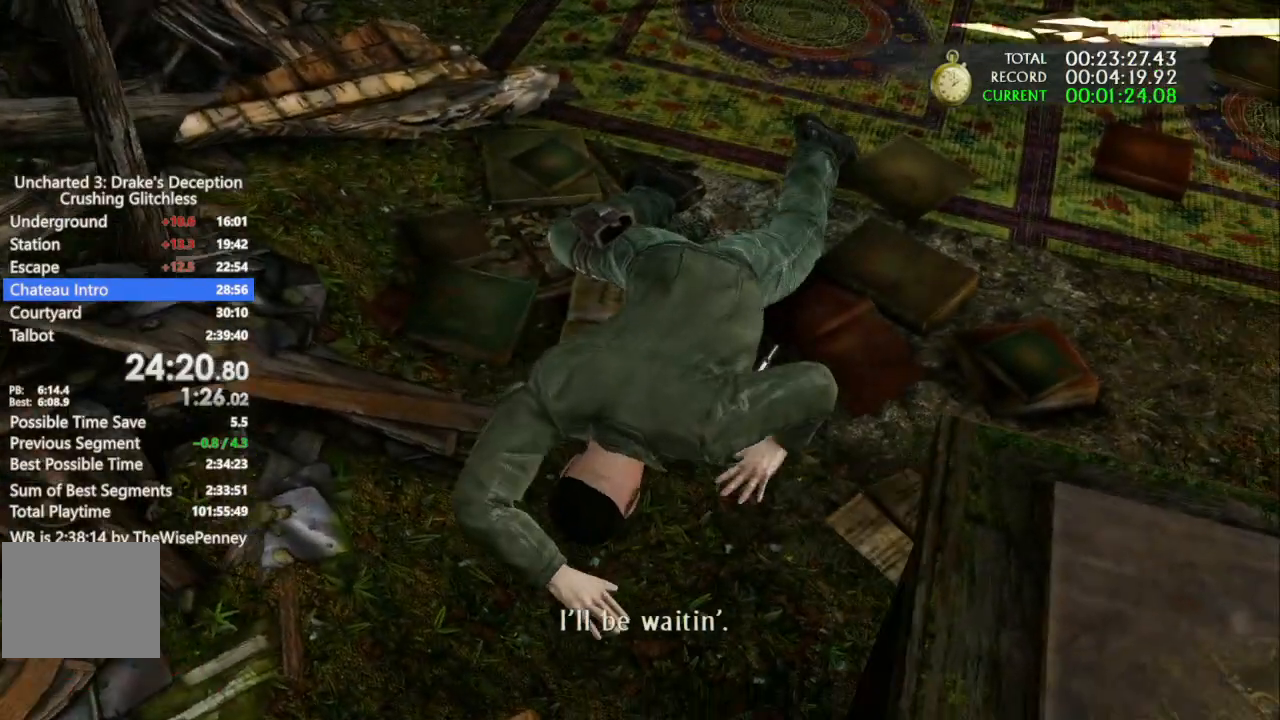
{"dt_ms": 500, "buttons": [], "left_stick": "up-right", "right_stick": "center", "events": []}
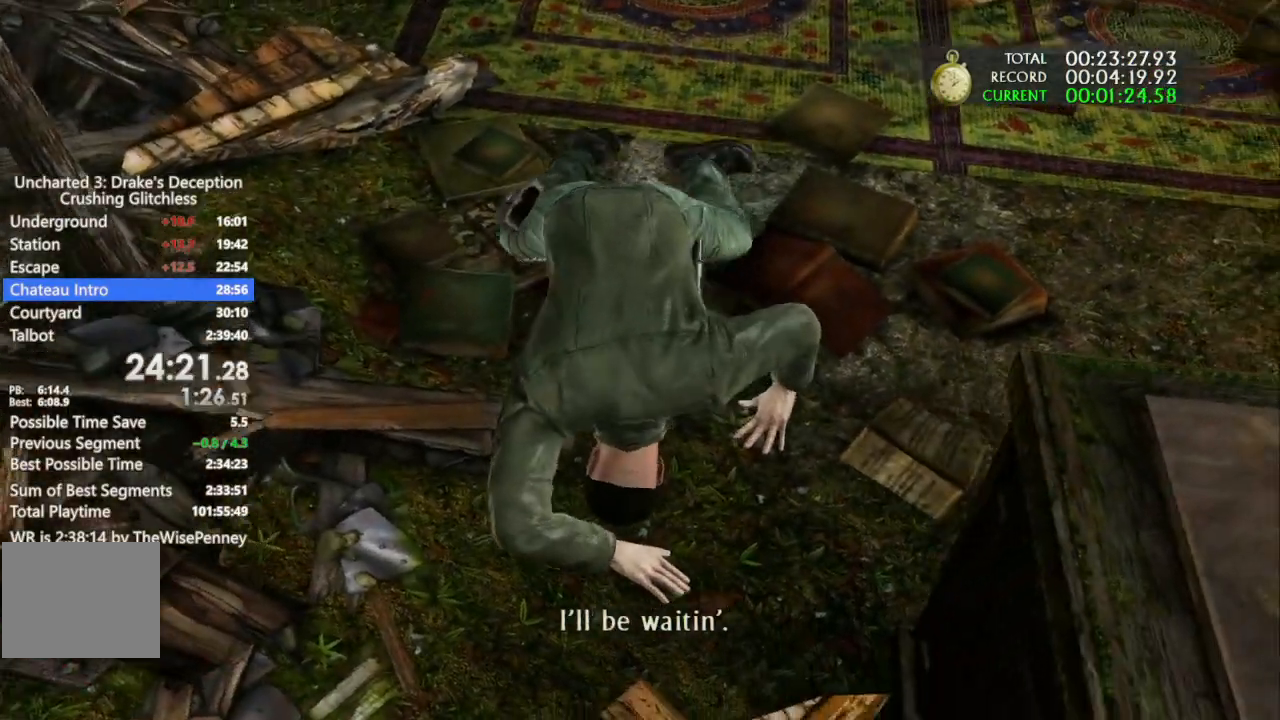
{"dt_ms": 500, "buttons": [], "left_stick": "up-right", "right_stick": "center", "events": []}
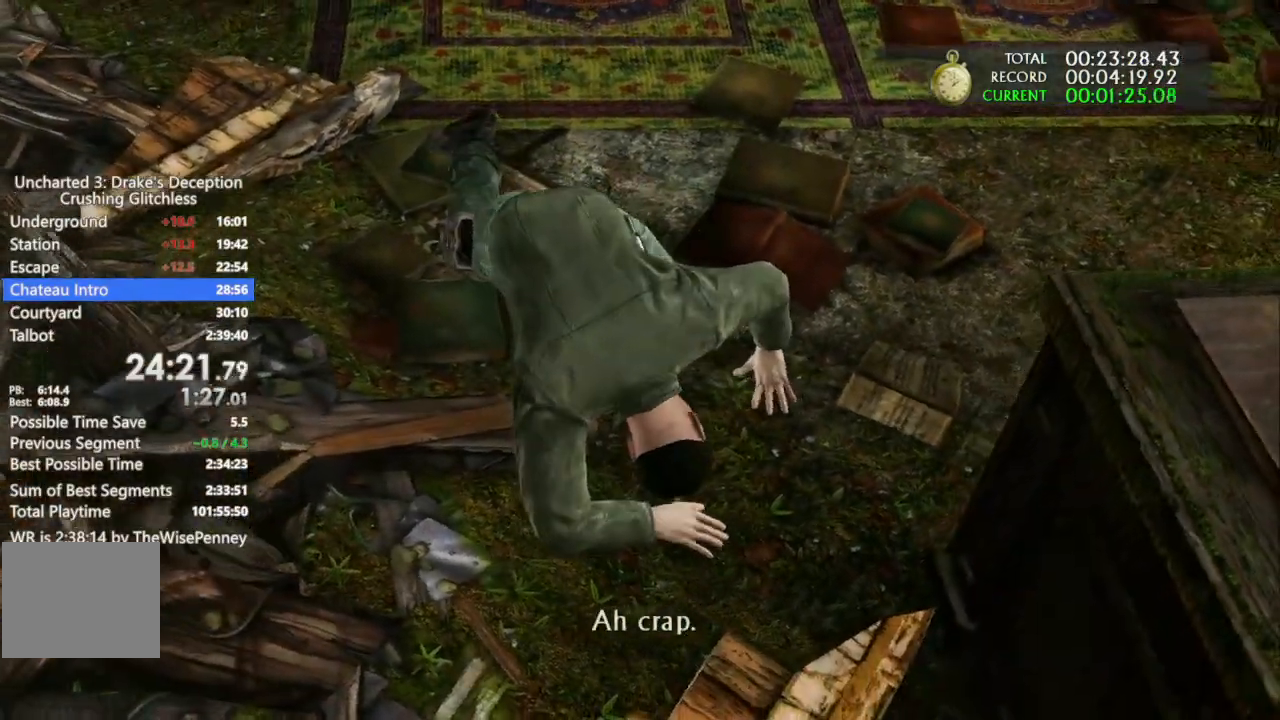
{"dt_ms": 1000, "buttons": ["CROSS"], "left_stick": "up-right", "right_stick": "center", "events": [[533, "CROSS", "down"], [633, "CROSS", "up"], [700, "CROSS", "down"], [833, "CROSS", "up"], [967, "CROSS", "down"]]}
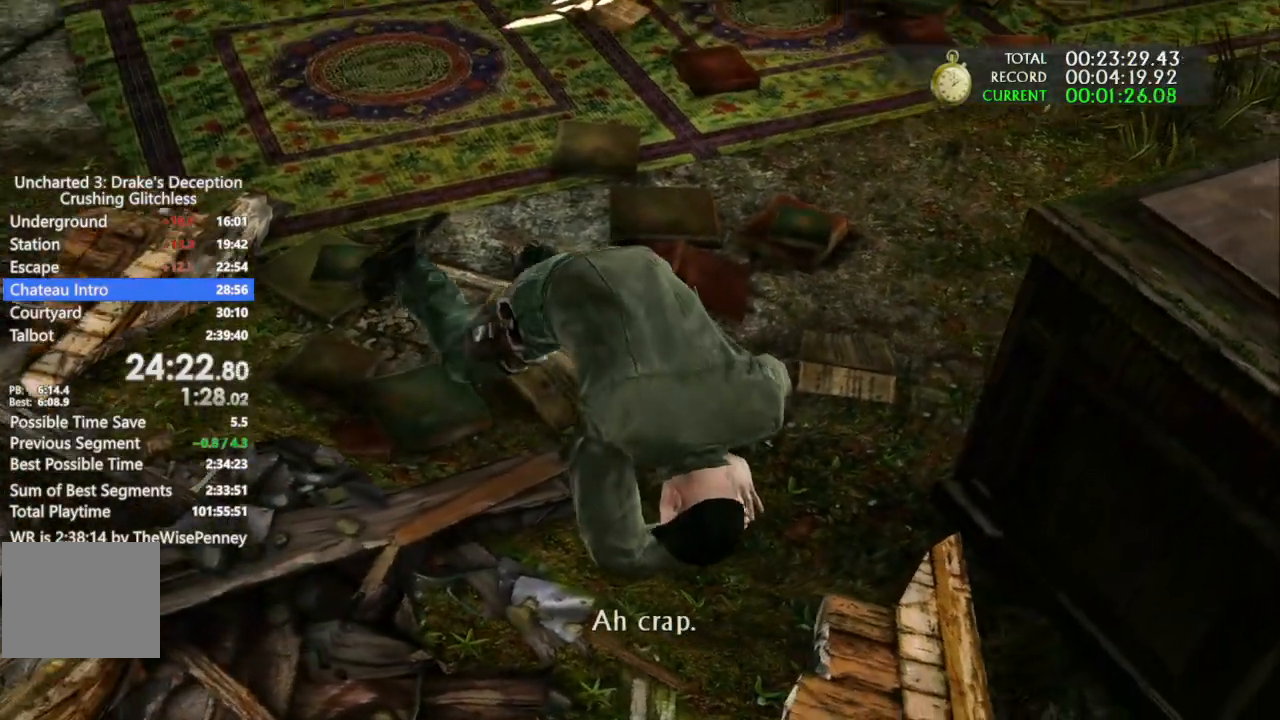
{"dt_ms": 500, "buttons": [], "left_stick": "up-right", "right_stick": "center", "events": [[67, "CROSS", "up"], [167, "CROSS", "down"], [300, "CROSS", "up"], [367, "CROSS", "down"], [500, "CROSS", "up"]]}
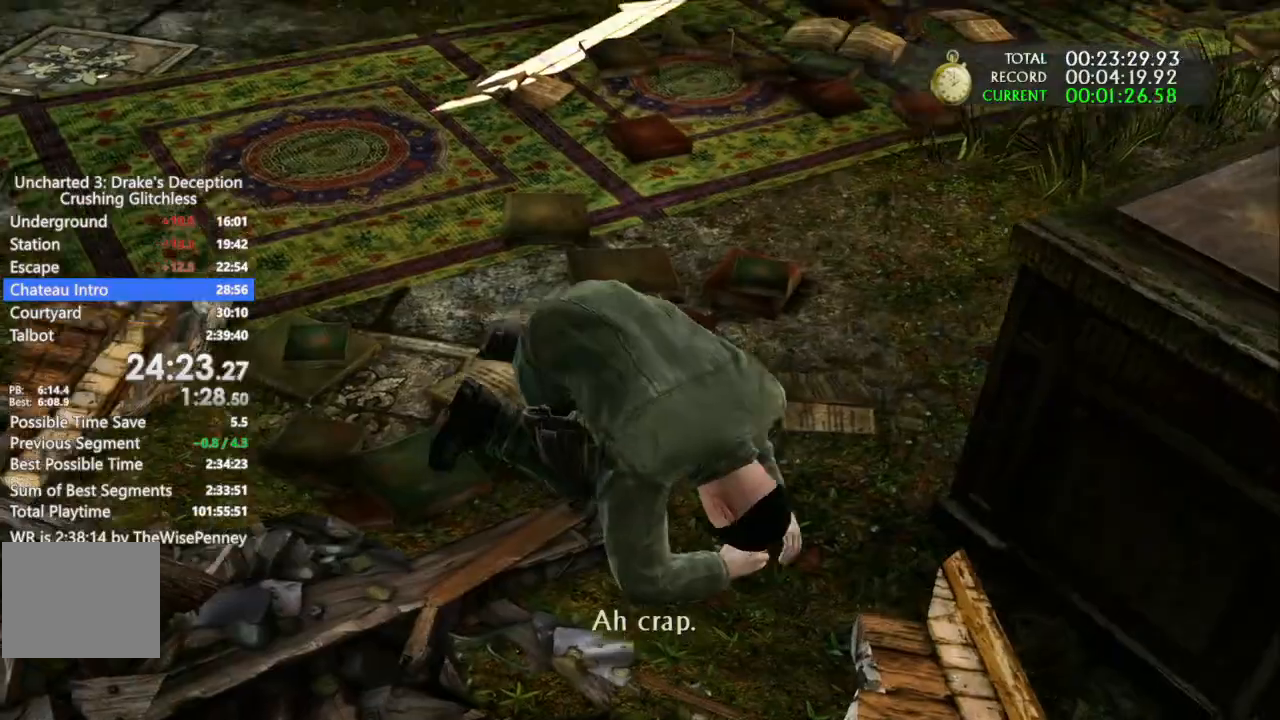
{"dt_ms": 500, "buttons": [], "left_stick": "up-right", "right_stick": "center", "events": [[133, "CROSS", "down"], [233, "CROSS", "up"], [300, "CROSS", "down"], [433, "CROSS", "up"]]}
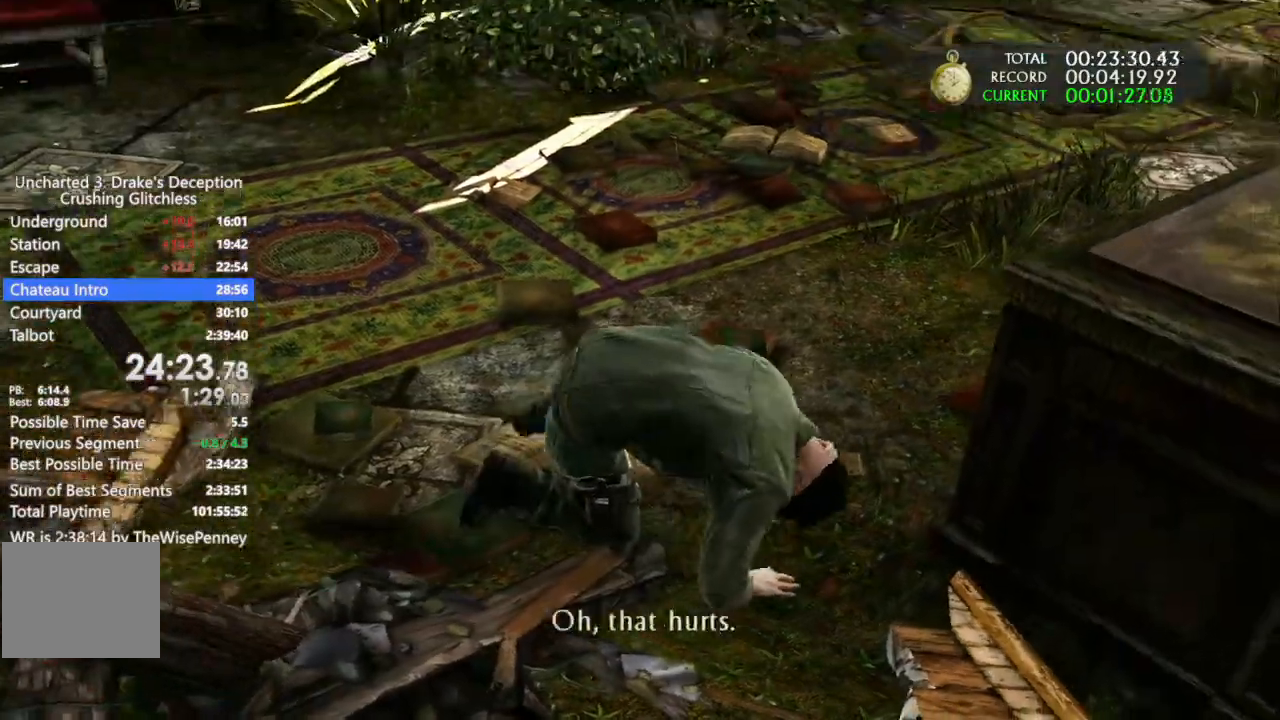
{"dt_ms": 500, "buttons": ["CROSS"], "left_stick": "right", "right_stick": "center"}
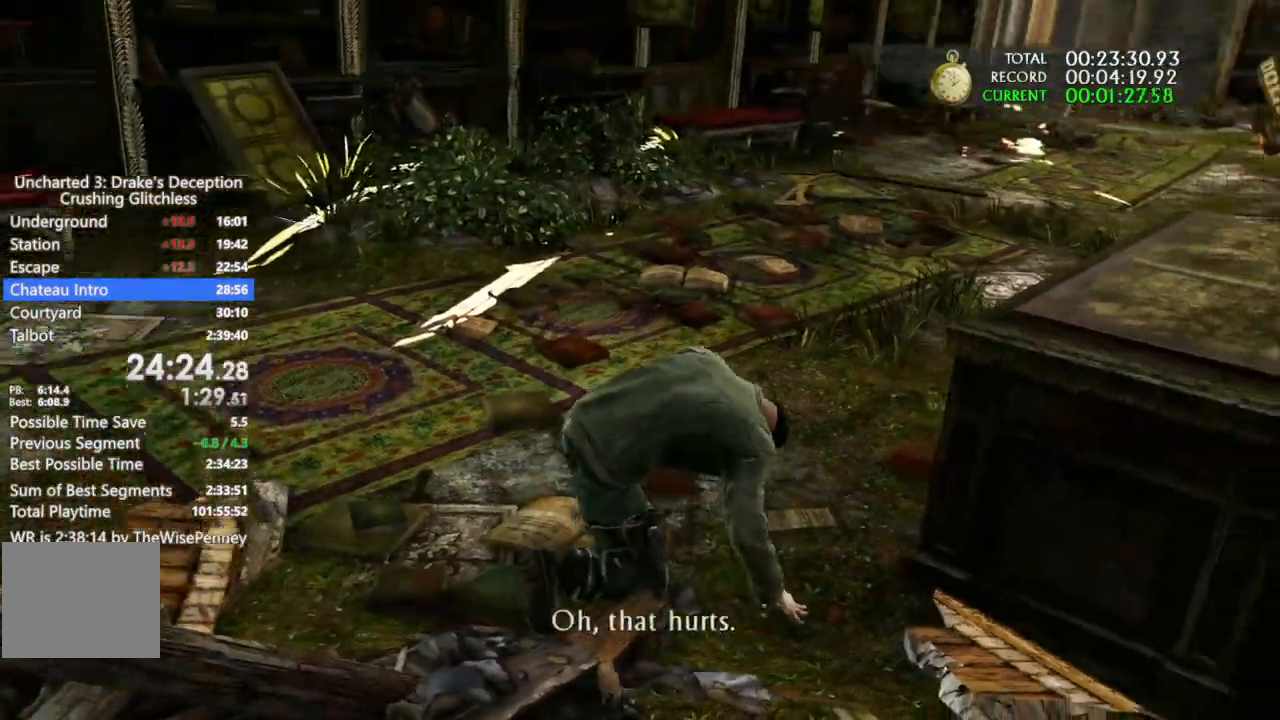
{"dt_ms": 500, "buttons": [], "left_stick": "up-right", "right_stick": "center", "events": [[33, "CROSS", "up"], [133, "CROSS", "down"], [233, "CROSS", "up"], [300, "CROSS", "down"], [433, "CROSS", "up"], [433, "left_stick", "up-right"]]}
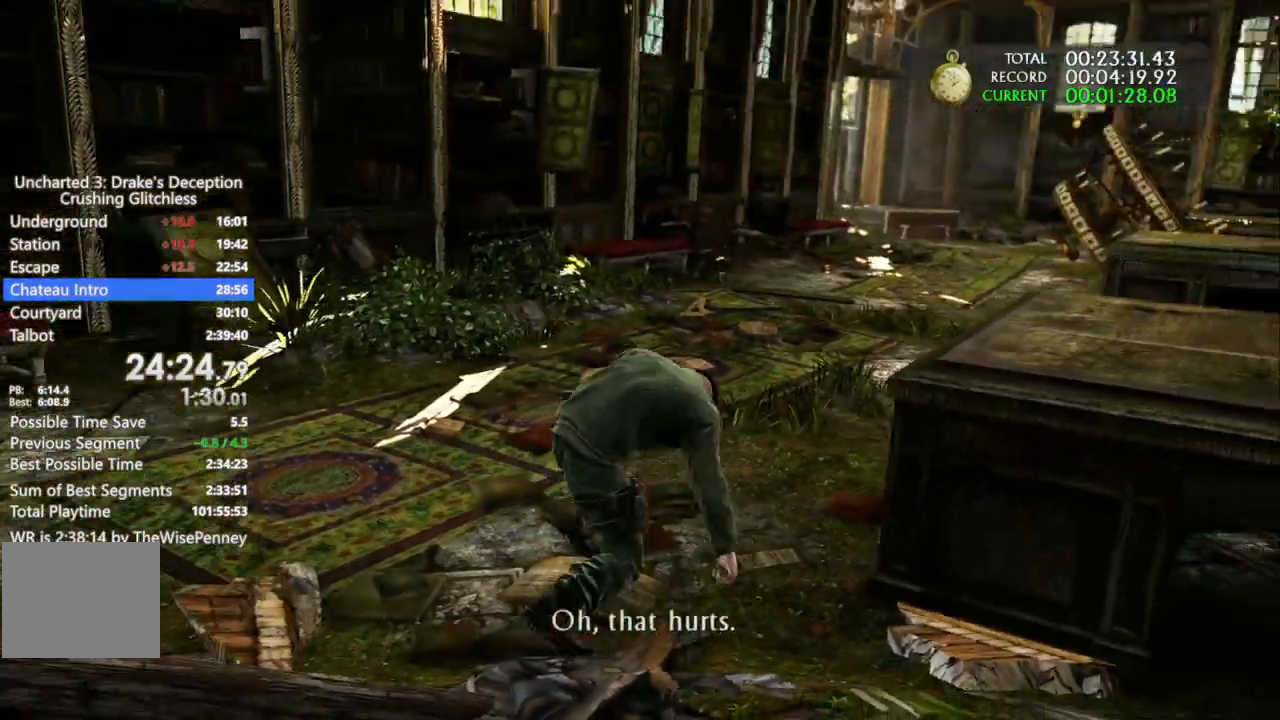
{"dt_ms": 500, "buttons": [], "left_stick": "up-right", "right_stick": "center", "events": [[33, "CROSS", "down"], [100, "CROSS", "up"], [167, "CROSS", "down"], [500, "CROSS", "up"]]}
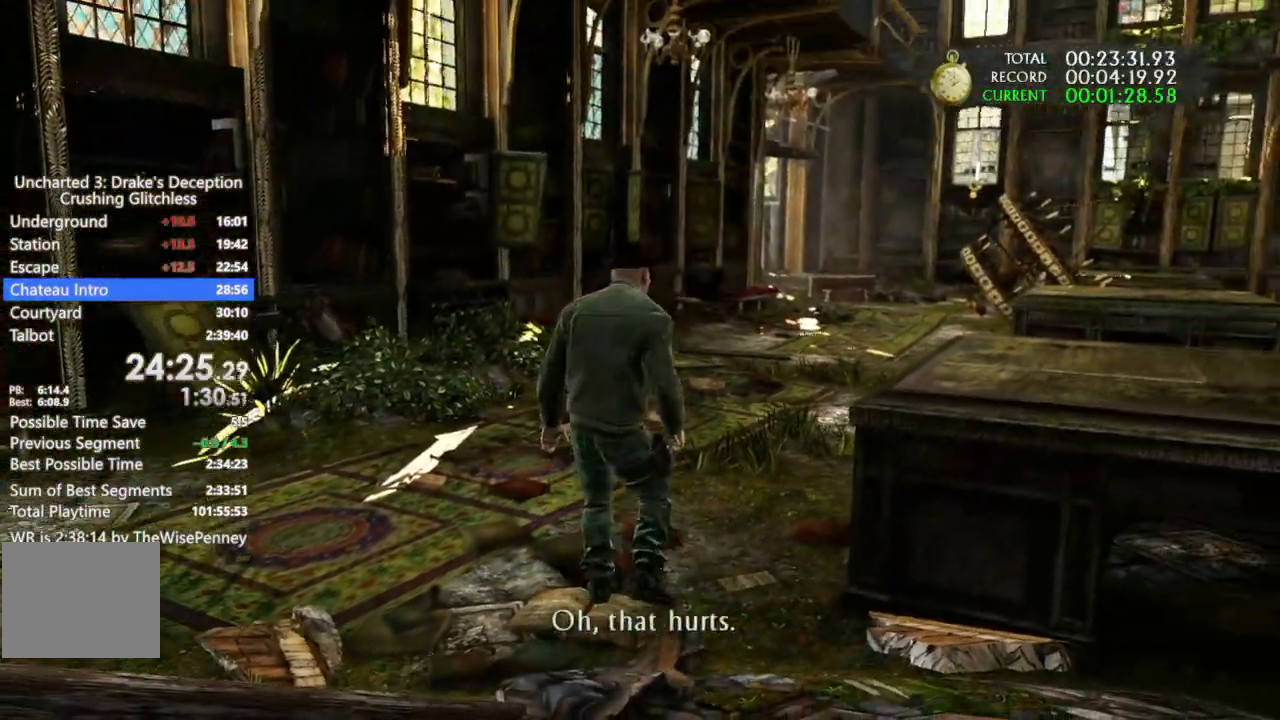
{"dt_ms": 500, "buttons": ["CROSS"], "left_stick": "up-right", "right_stick": "center", "events": [[100, "CROSS", "down"], [200, "CROSS", "up"], [300, "CROSS", "down"], [367, "CROSS", "up"], [433, "CROSS", "down"]]}
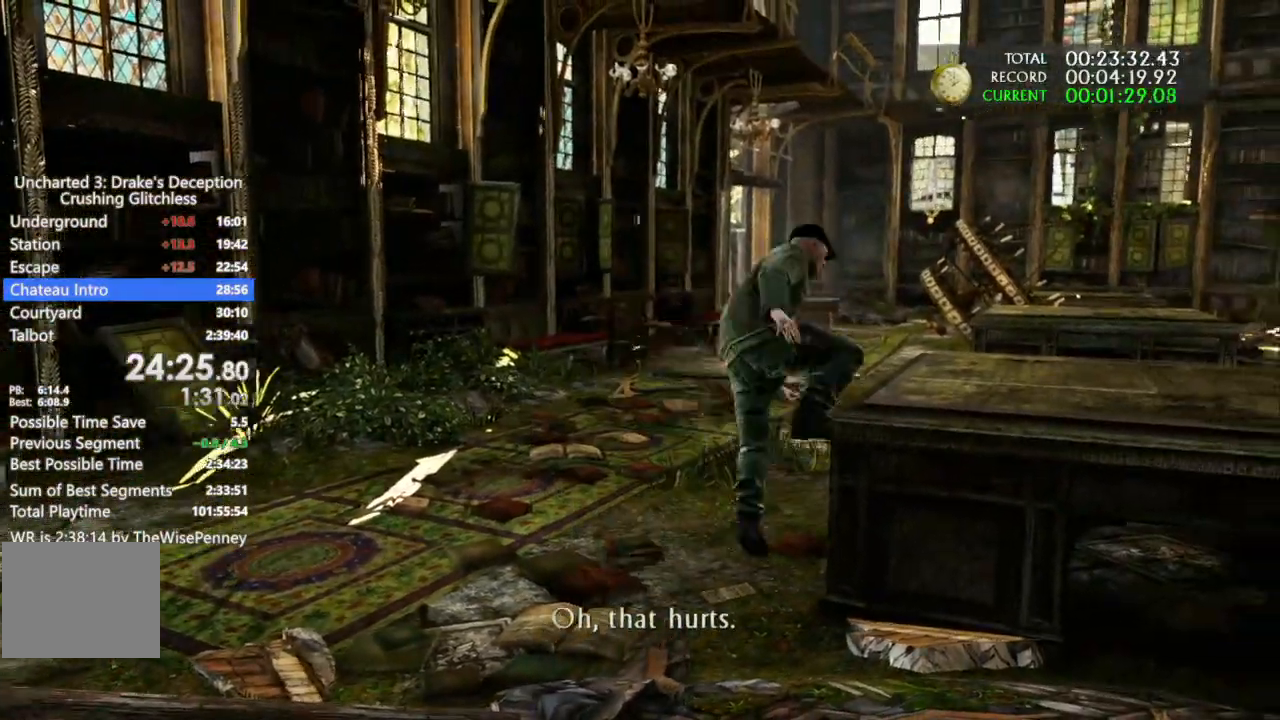
{"dt_ms": 500, "buttons": ["CIRCLE"], "left_stick": "up", "right_stick": "center", "events": [[33, "CROSS", "up"], [100, "CROSS", "down"], [200, "CROSS", "up"], [200, "left_stick", "up"], [333, "CIRCLE", "down"], [433, "CIRCLE", "up"], [500, "CIRCLE", "down"]]}
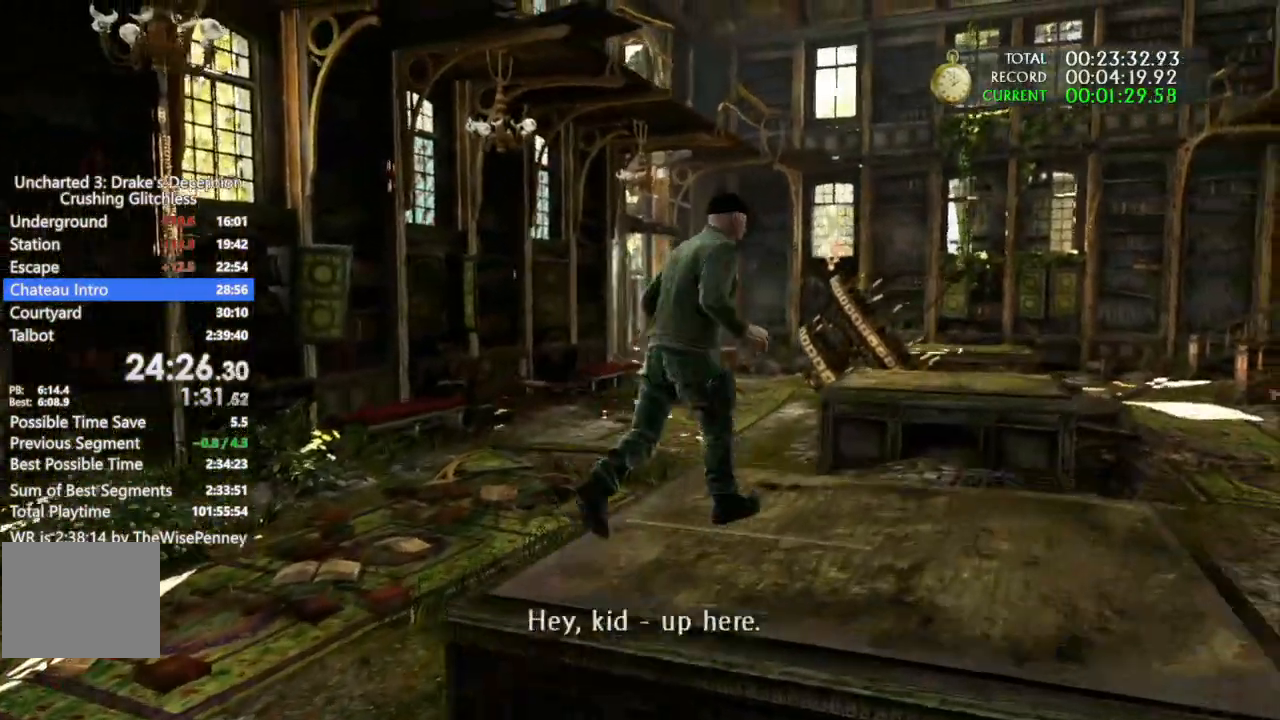
{"dt_ms": 500, "buttons": [], "left_stick": "up", "right_stick": "center", "events": [[33, "CROSS", "down"], [100, "CIRCLE", "up"], [133, "CROSS", "up"], [167, "CIRCLE", "down"], [300, "CIRCLE", "up"], [333, "DPAD_LEFT", "down"], [400, "DPAD_LEFT", "up"]]}
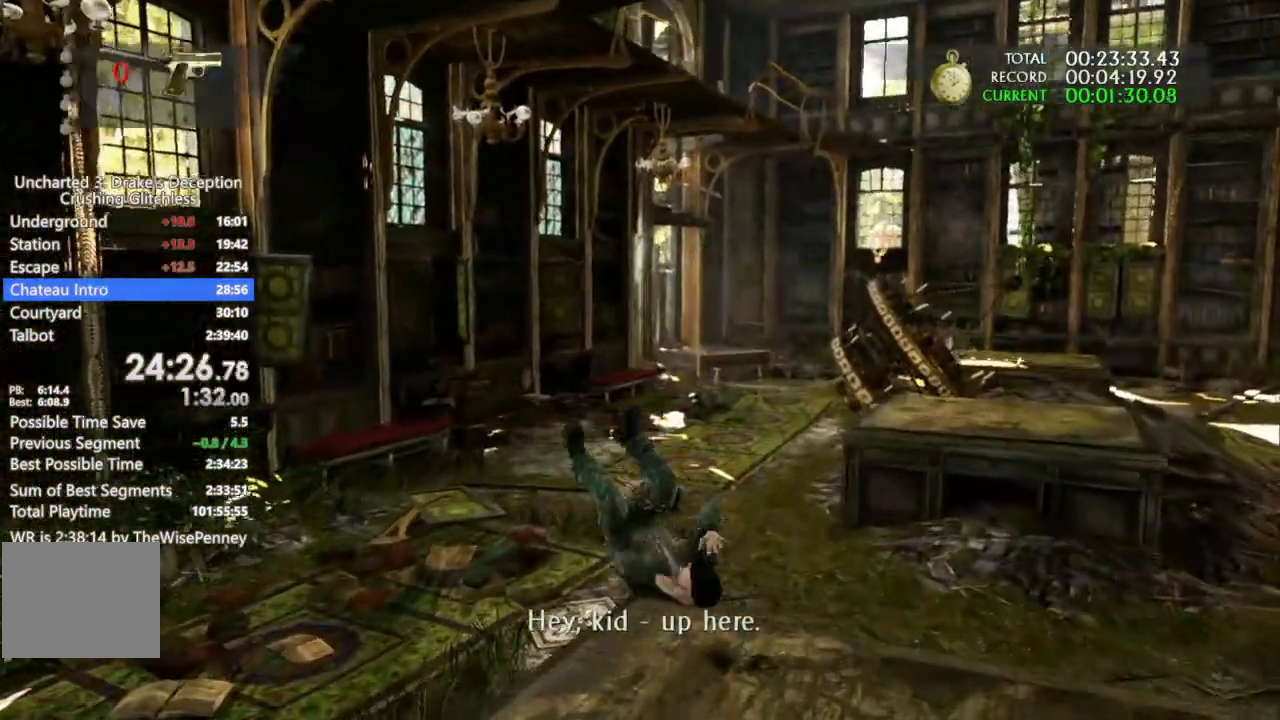
{"dt_ms": 500, "buttons": [], "left_stick": "up", "right_stick": "up-right", "events": [[67, "right_stick", "up-right"], [267, "right_stick", "right"], [433, "right_stick", "up-right"]]}
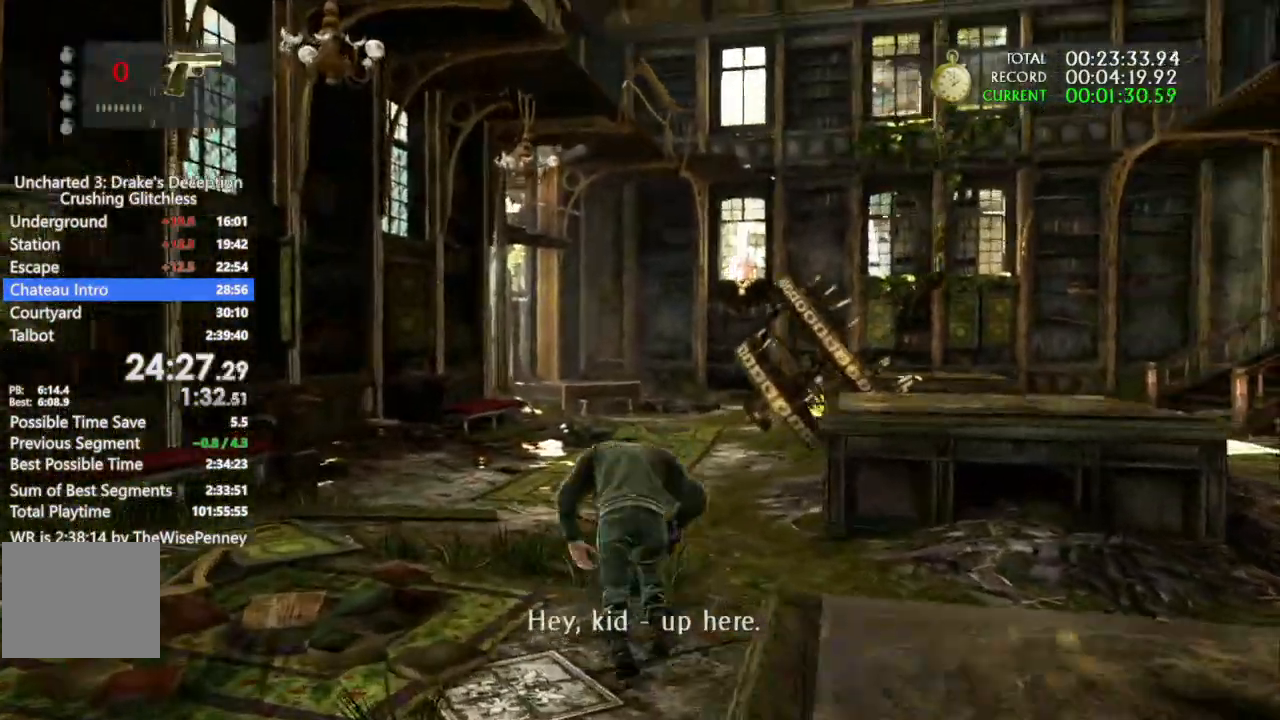
{"dt_ms": 500, "buttons": [], "left_stick": "up", "right_stick": "center", "events": [[133, "right_stick", "center"], [267, "right_stick", "right"], [433, "right_stick", "center"]]}
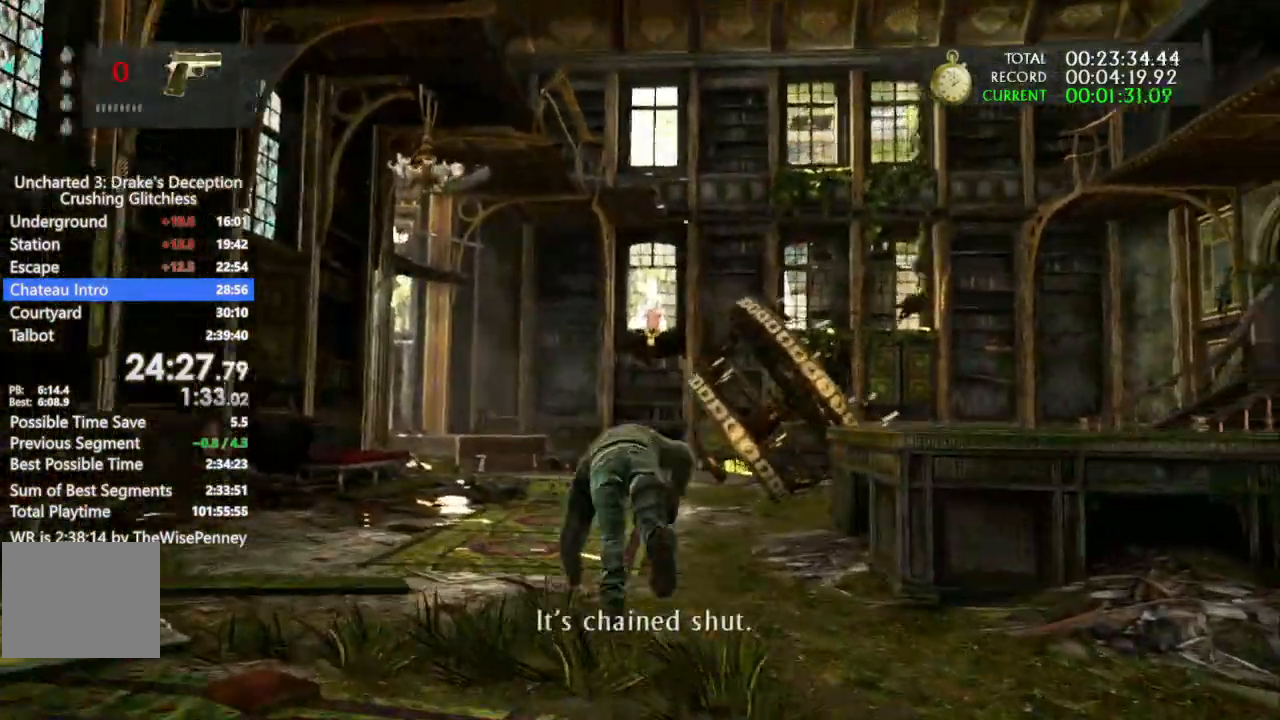
{"dt_ms": 500, "buttons": [], "left_stick": "up", "right_stick": "center", "events": []}
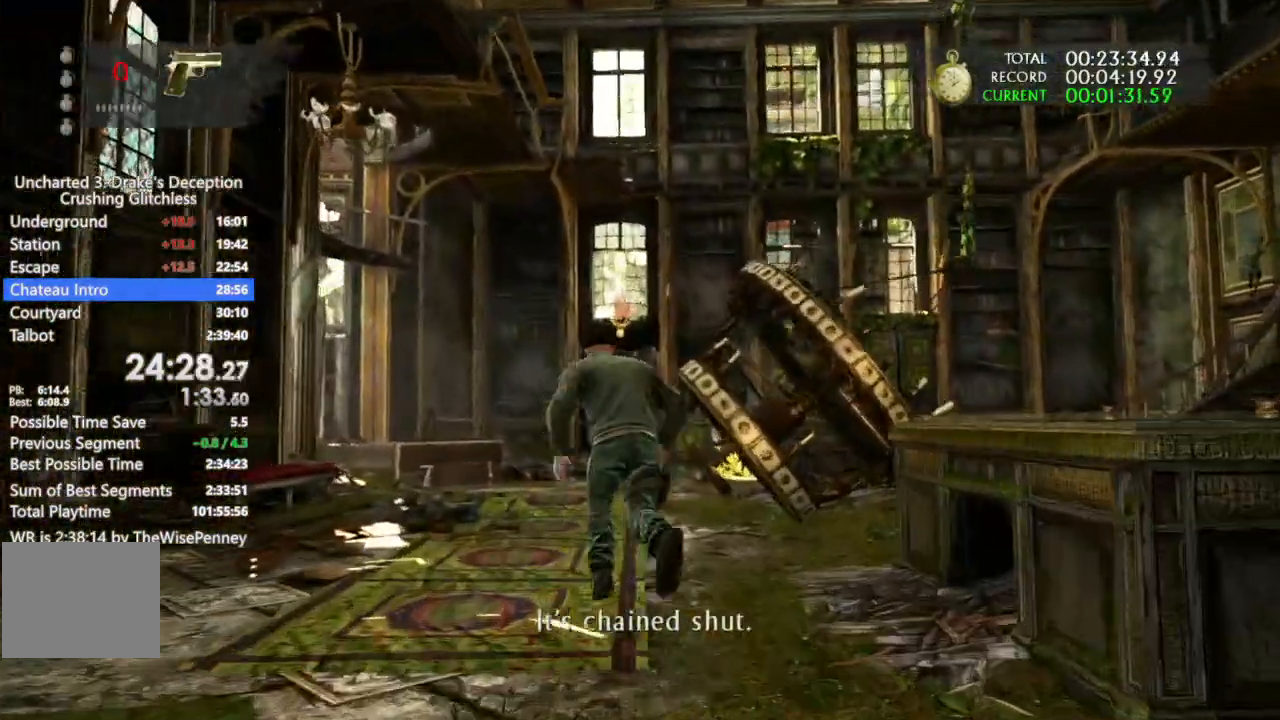
{"dt_ms": 500, "buttons": [], "left_stick": "up", "right_stick": "center", "events": []}
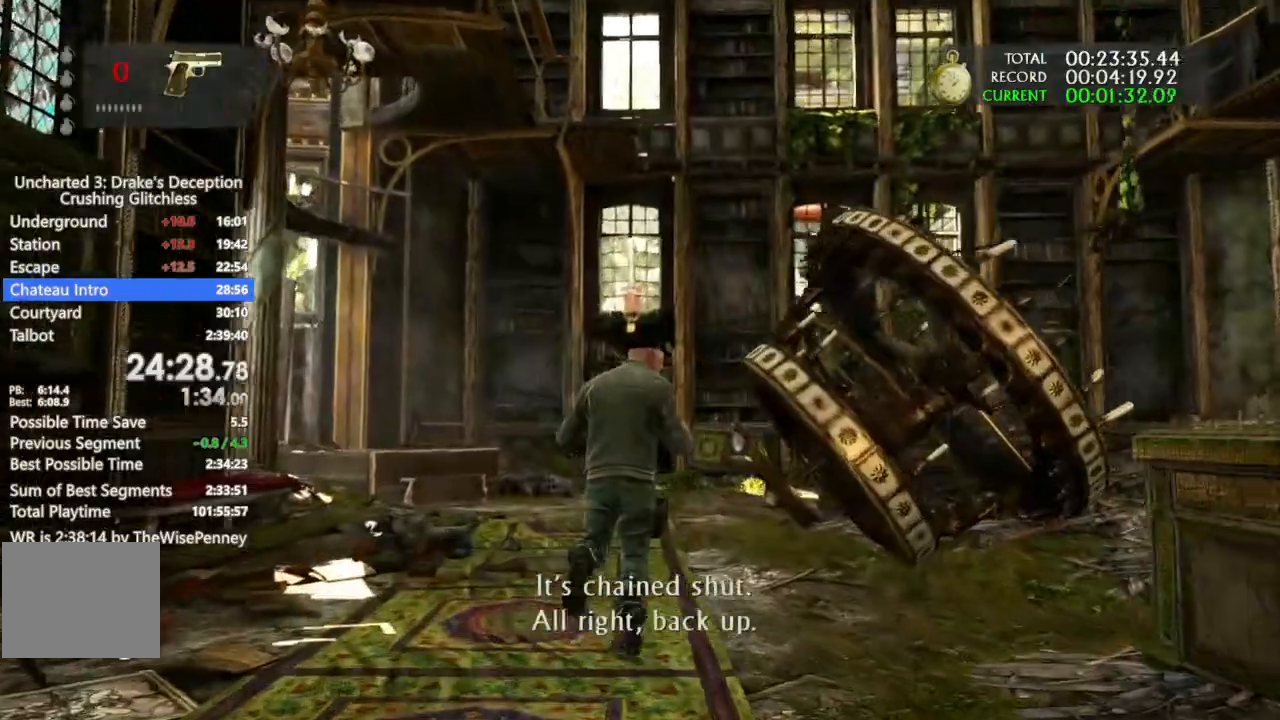
{"dt_ms": 500, "buttons": [], "left_stick": "up", "right_stick": "center", "events": []}
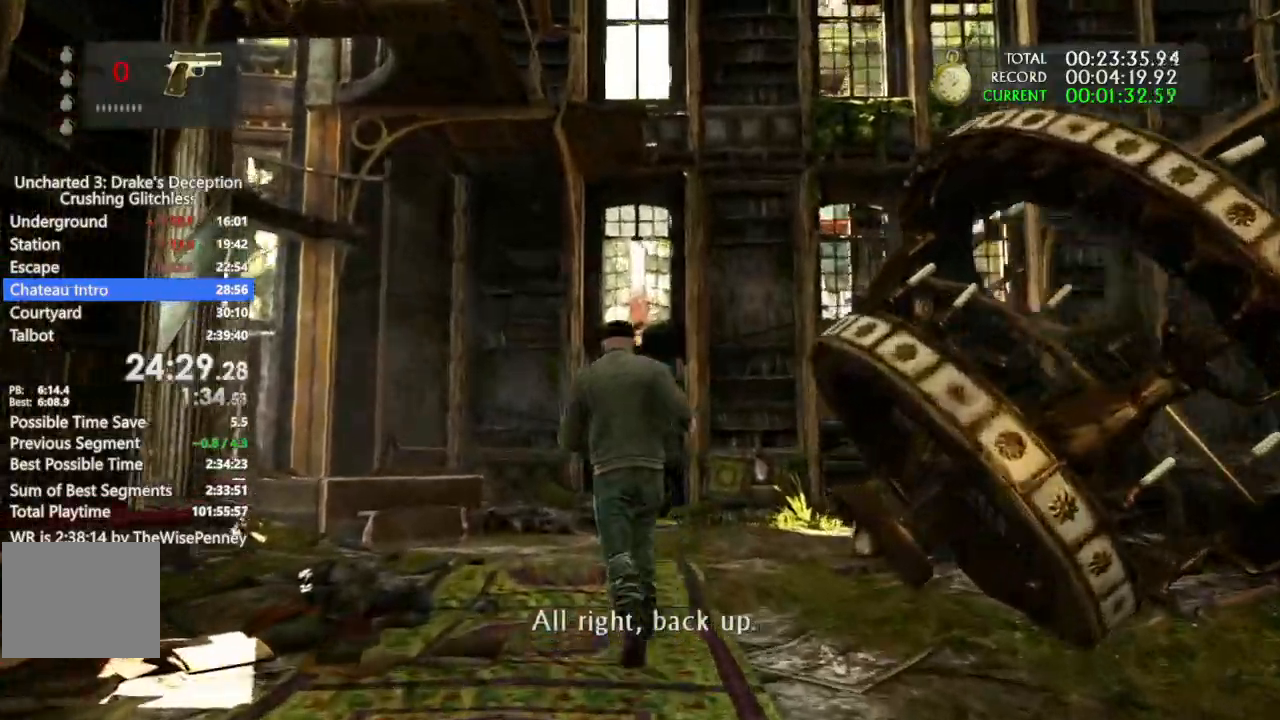
{"dt_ms": 500, "buttons": [], "left_stick": "center", "right_stick": "center", "events": [[500, "left_stick", "center"]]}
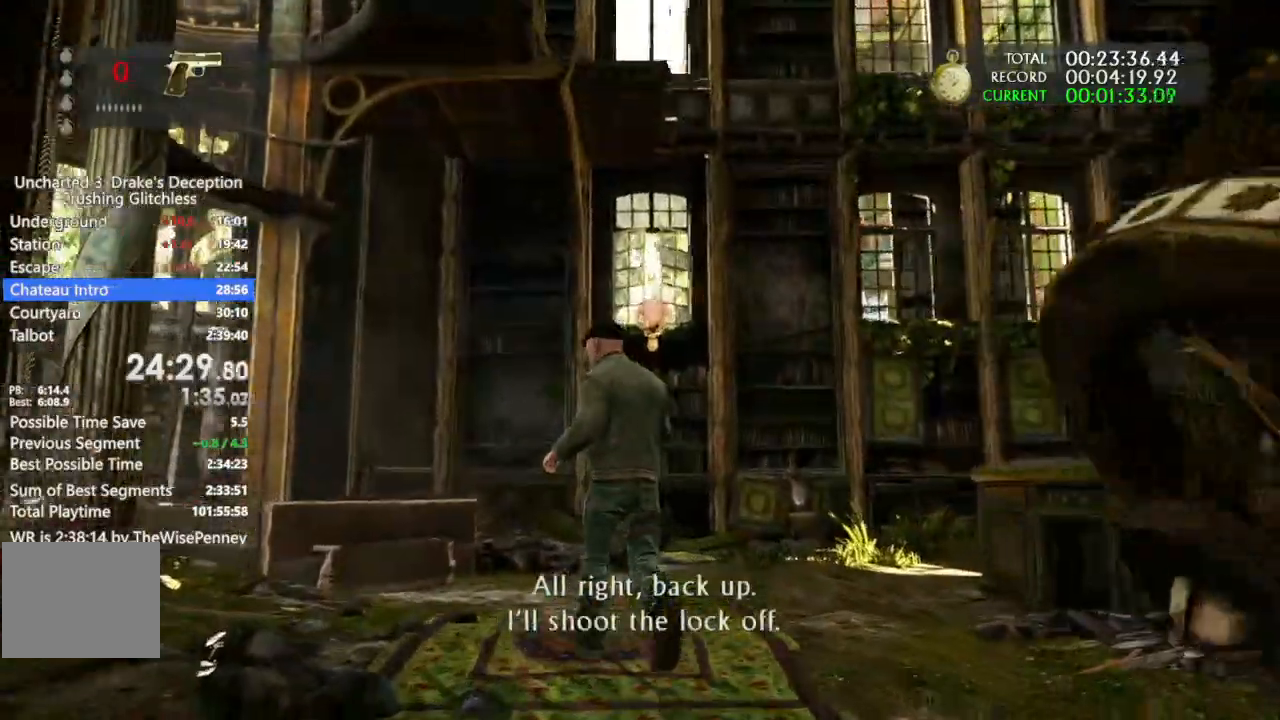
{"dt_ms": 500, "buttons": [], "left_stick": "center", "right_stick": "center", "events": [[133, "DPAD_LEFT", "down"], [233, "DPAD_LEFT", "up"], [367, "DPAD_LEFT", "down"], [433, "DPAD_LEFT", "up"]]}
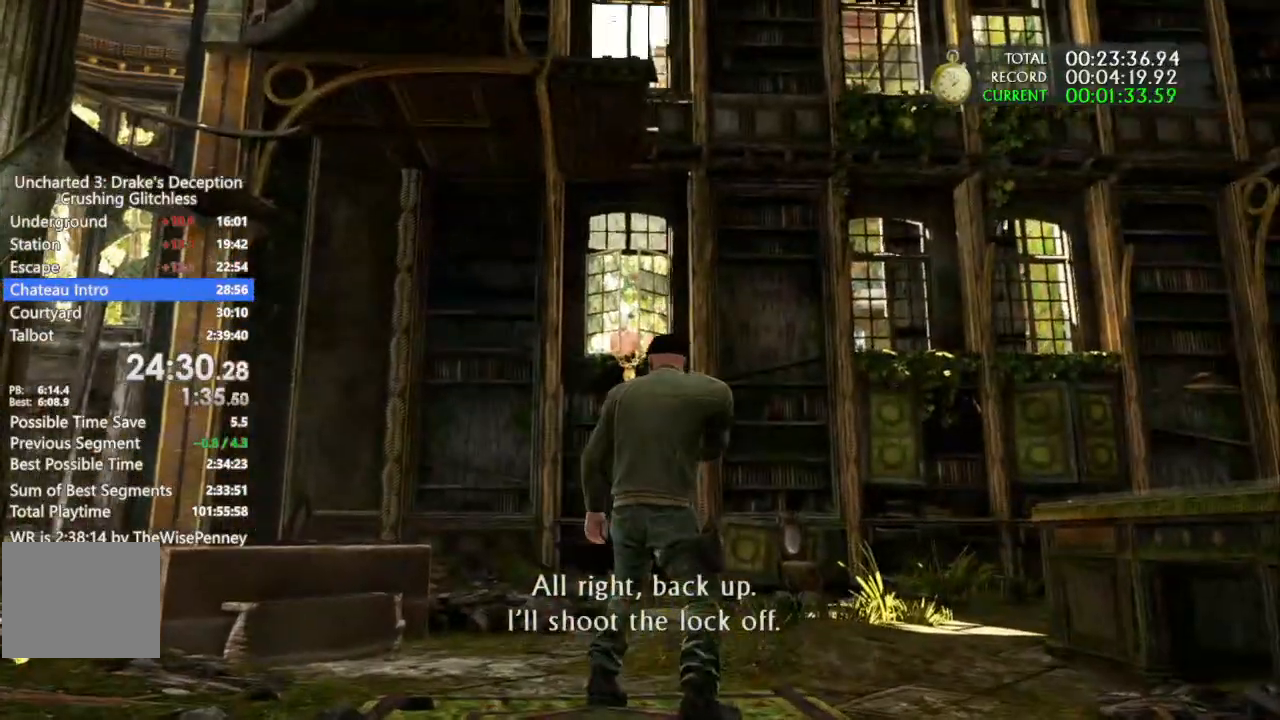
{"dt_ms": 1000, "buttons": [], "left_stick": "up", "right_stick": "center", "events": [[100, "DPAD_LEFT", "down"], [167, "DPAD_LEFT", "up"], [333, "DPAD_LEFT", "down"], [433, "DPAD_LEFT", "up"], [967, "left_stick", "up"]]}
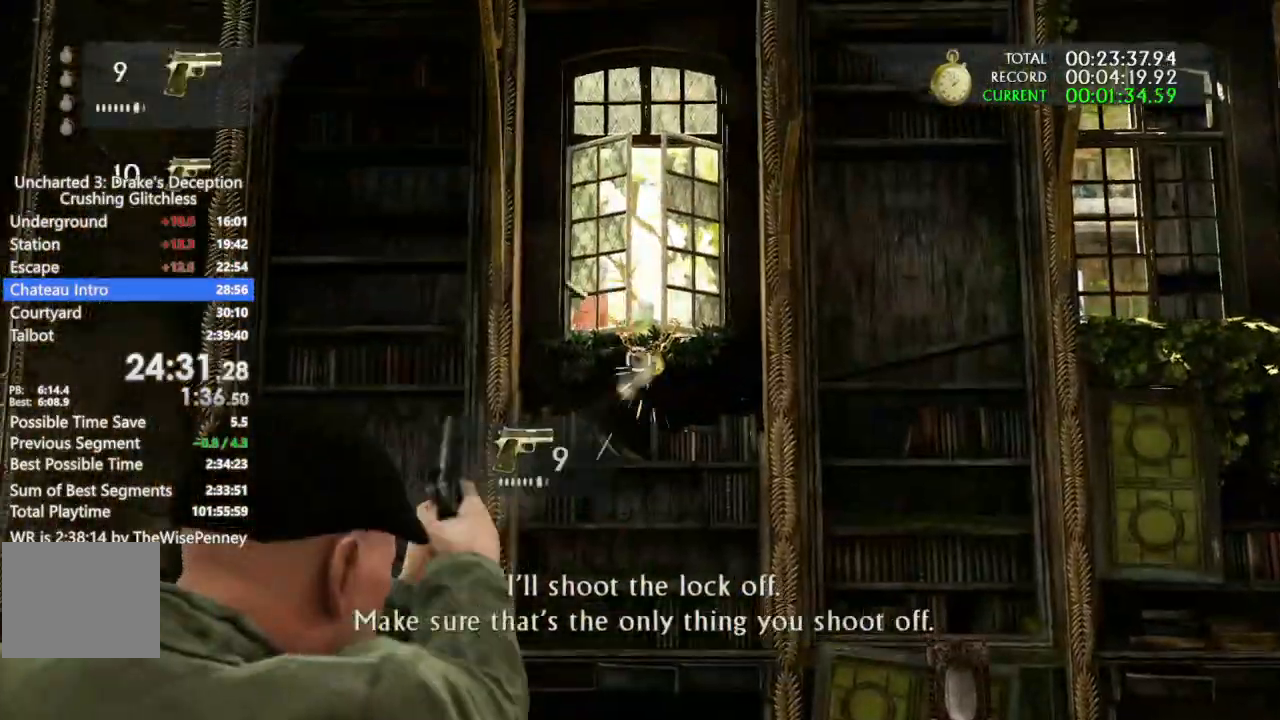
{"dt_ms": 500, "buttons": [], "left_stick": "up", "right_stick": "down-right", "events": [[67, "right_stick", "down-right"]]}
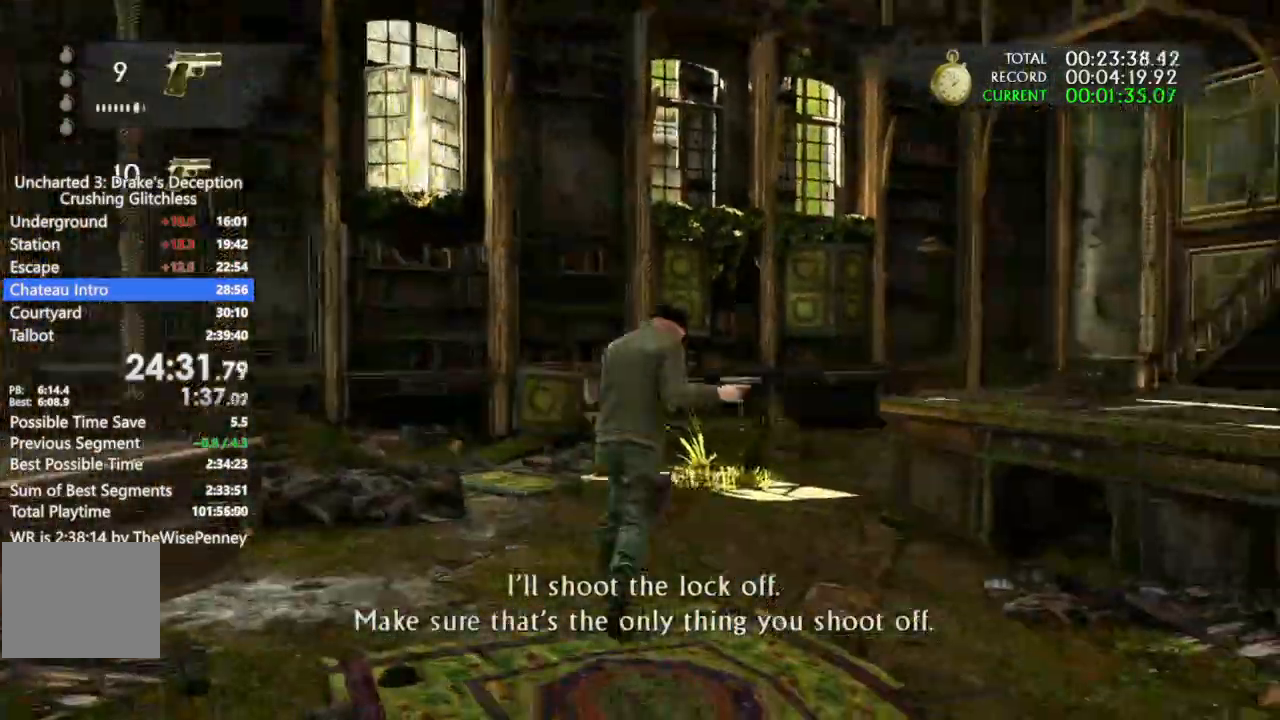
{"dt_ms": 500, "buttons": [], "left_stick": "up", "right_stick": "right", "events": [[33, "right_stick", "right"], [300, "right_stick", "down-right"], [500, "right_stick", "right"]]}
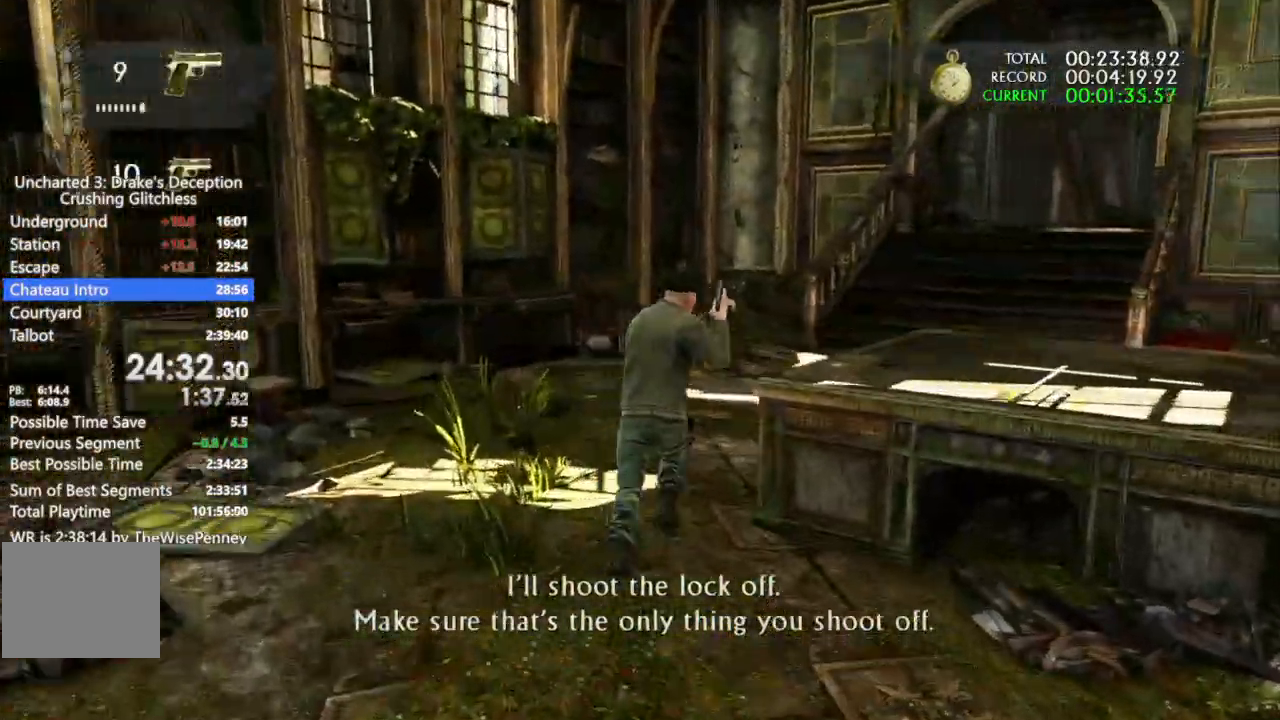
{"dt_ms": 500, "buttons": [], "left_stick": "up", "right_stick": "center"}
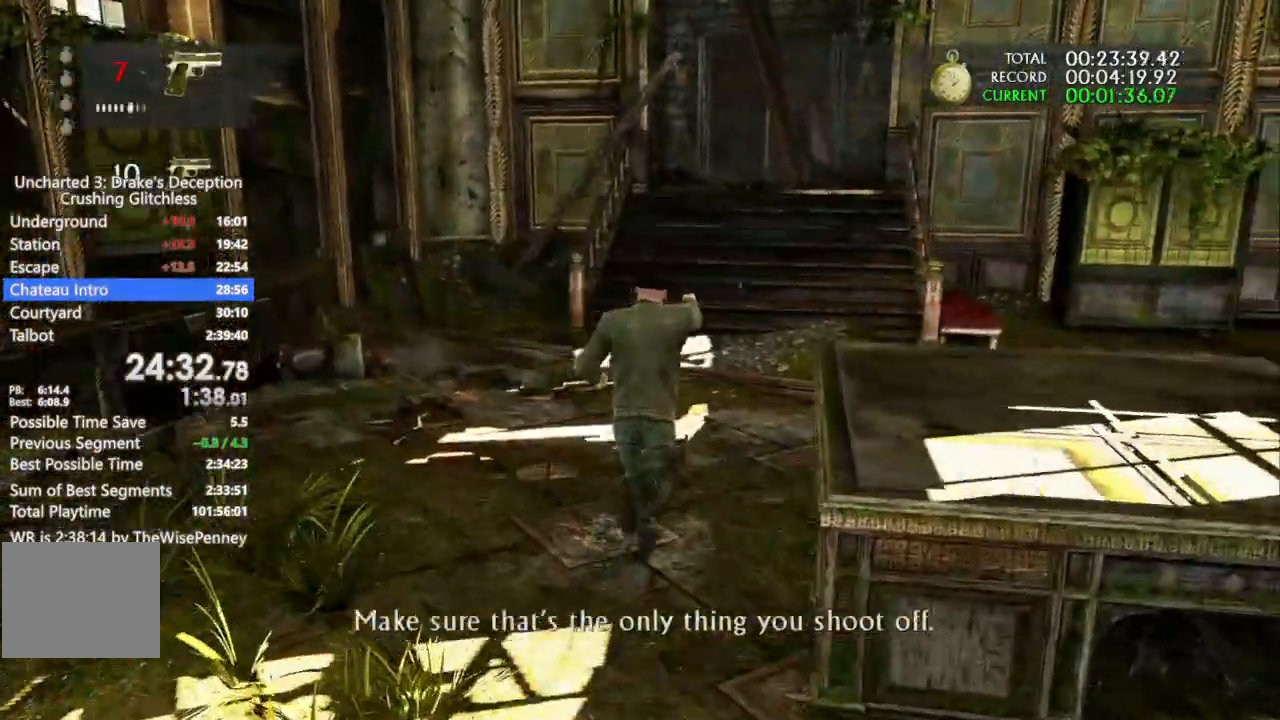
{"dt_ms": 1000, "buttons": [], "left_stick": "up", "right_stick": "center", "events": [[300, "right_stick", "right"], [433, "right_stick", "center"], [867, "CIRCLE", "down"], [1000, "CIRCLE", "up"]]}
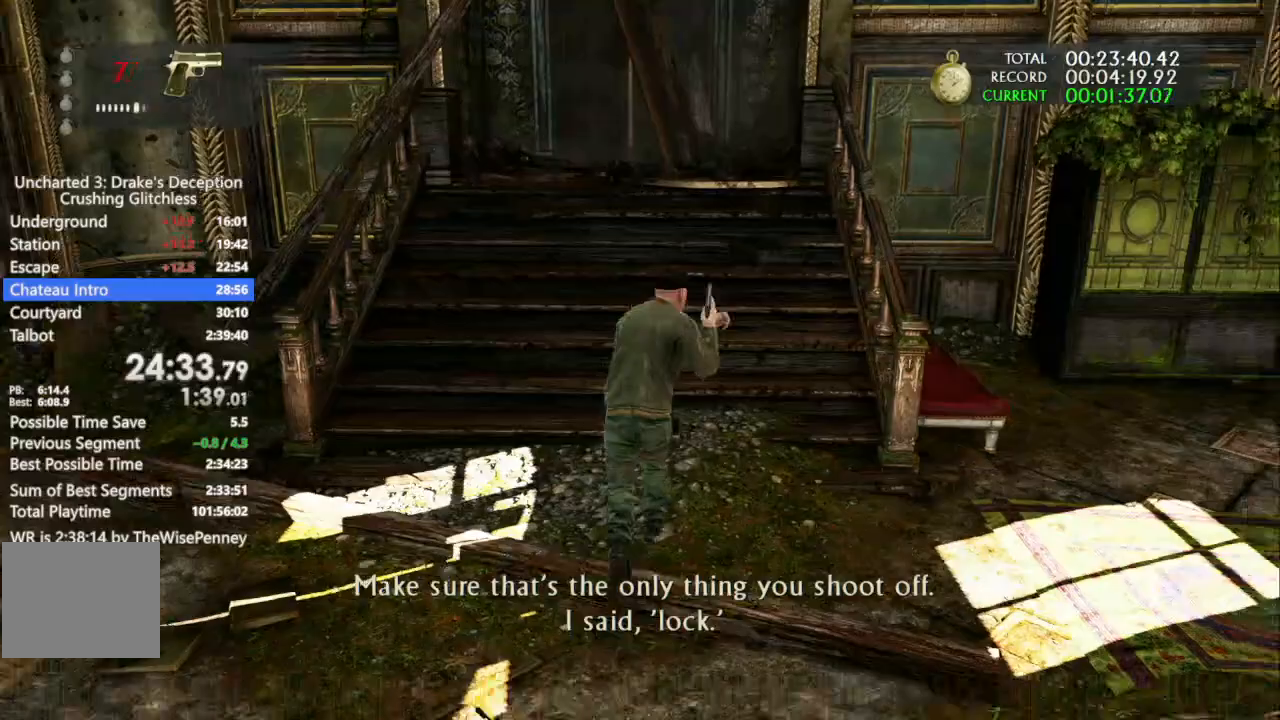
{"dt_ms": 500, "buttons": [], "left_stick": "up", "right_stick": "center", "events": []}